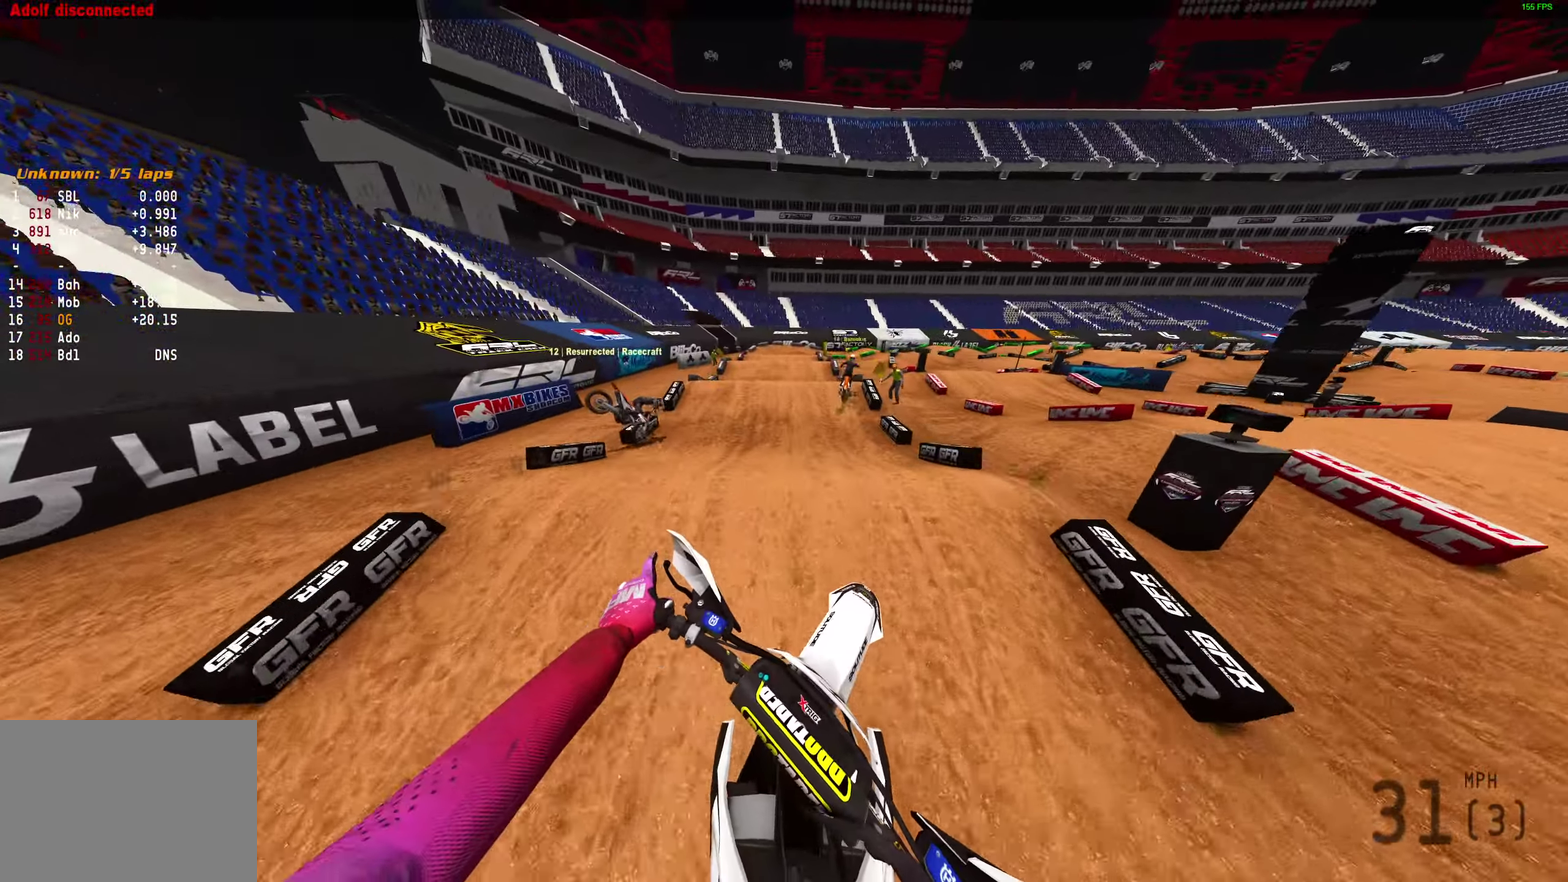
Gameplay with a controller (PlayStation layout); each line is a JSON object with the inputs held at the frame after it (dt_ms = milliseconds from this image to that frame). "events" lists button and stick changes between this image and that frame as [ms after this image, input, new state], when the widget could be followed in between.
{"dt_ms": 700, "buttons": [], "left_stick": "center", "right_stick": "up-right", "events": [[50, "R2", "down"], [67, "left_stick", "up-left"], [117, "left_stick", "center"], [433, "right_stick", "center"], [550, "right_stick", "up-right"], [583, "R2", "up"]]}
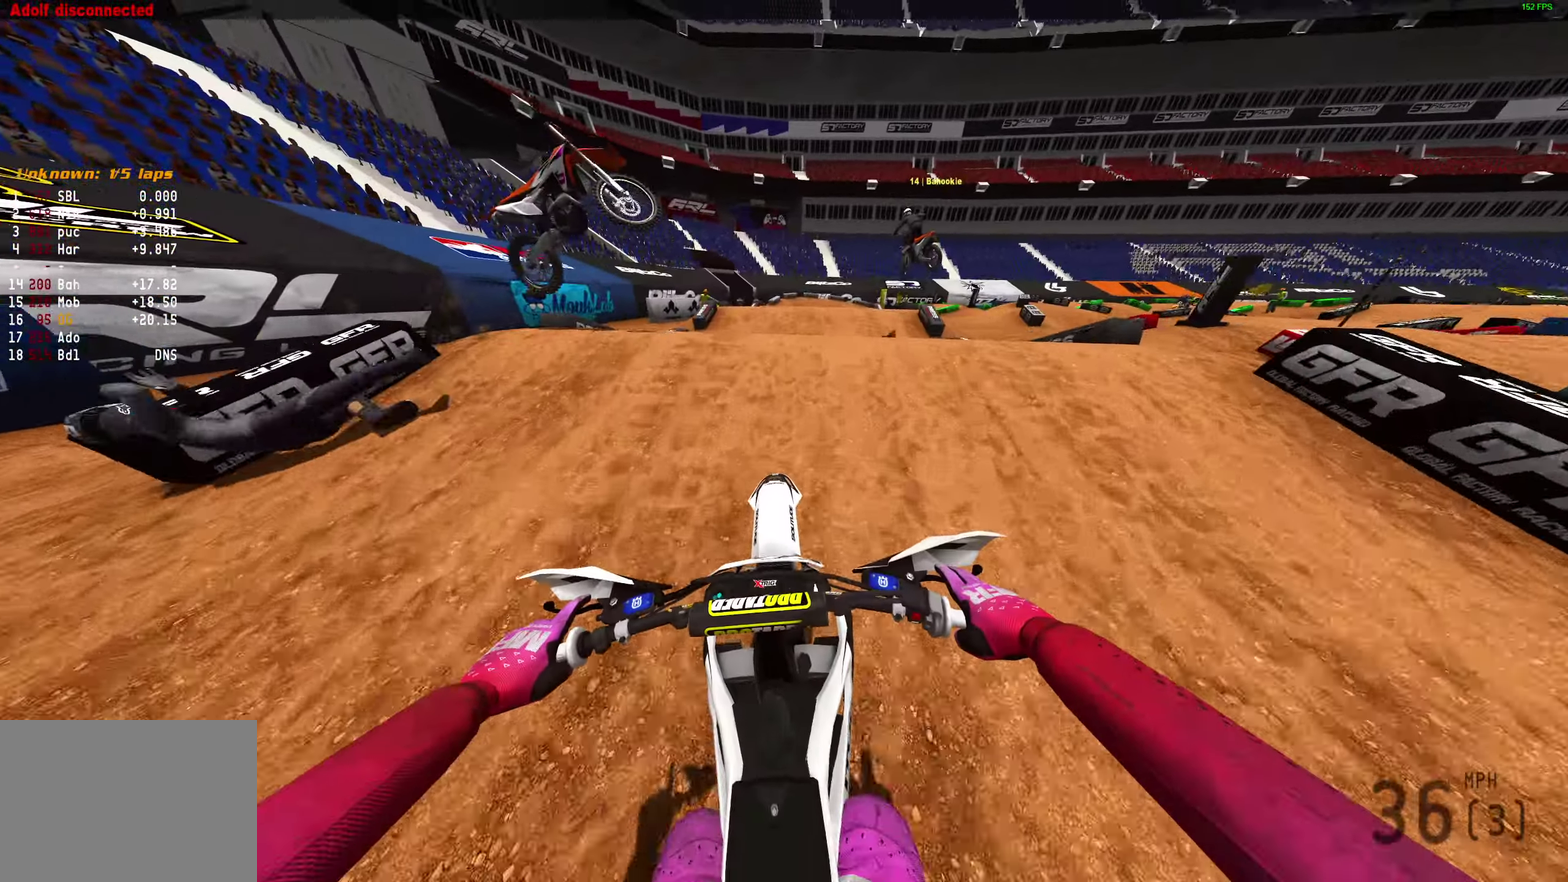
{"dt_ms": 300, "buttons": [], "left_stick": "center", "right_stick": "right", "events": [[233, "right_stick", "right"]]}
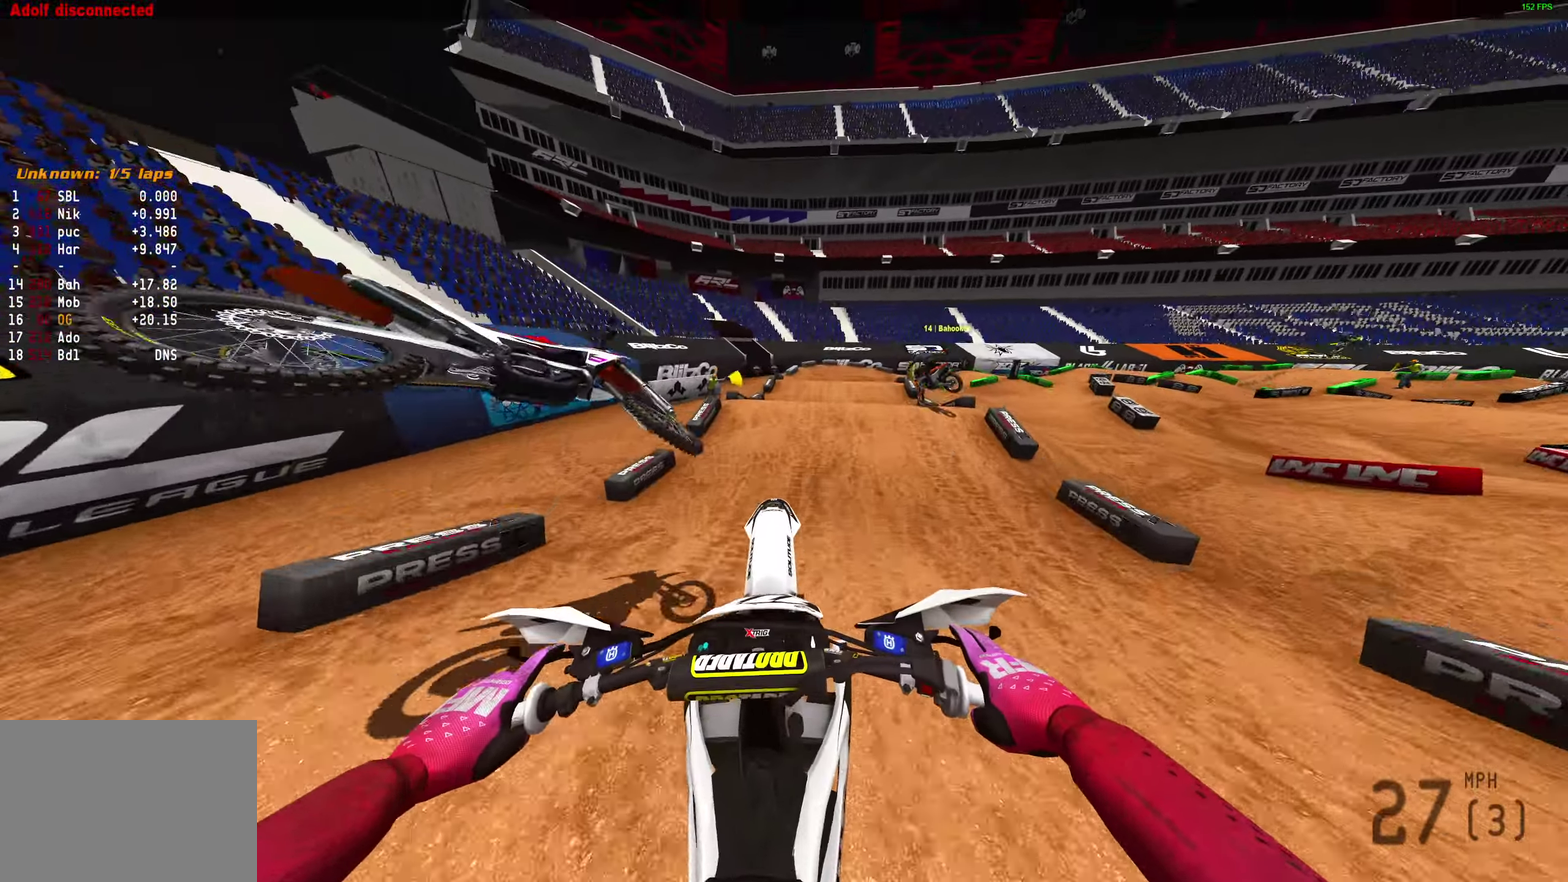
{"dt_ms": 900, "buttons": [], "left_stick": "up-left", "right_stick": "center"}
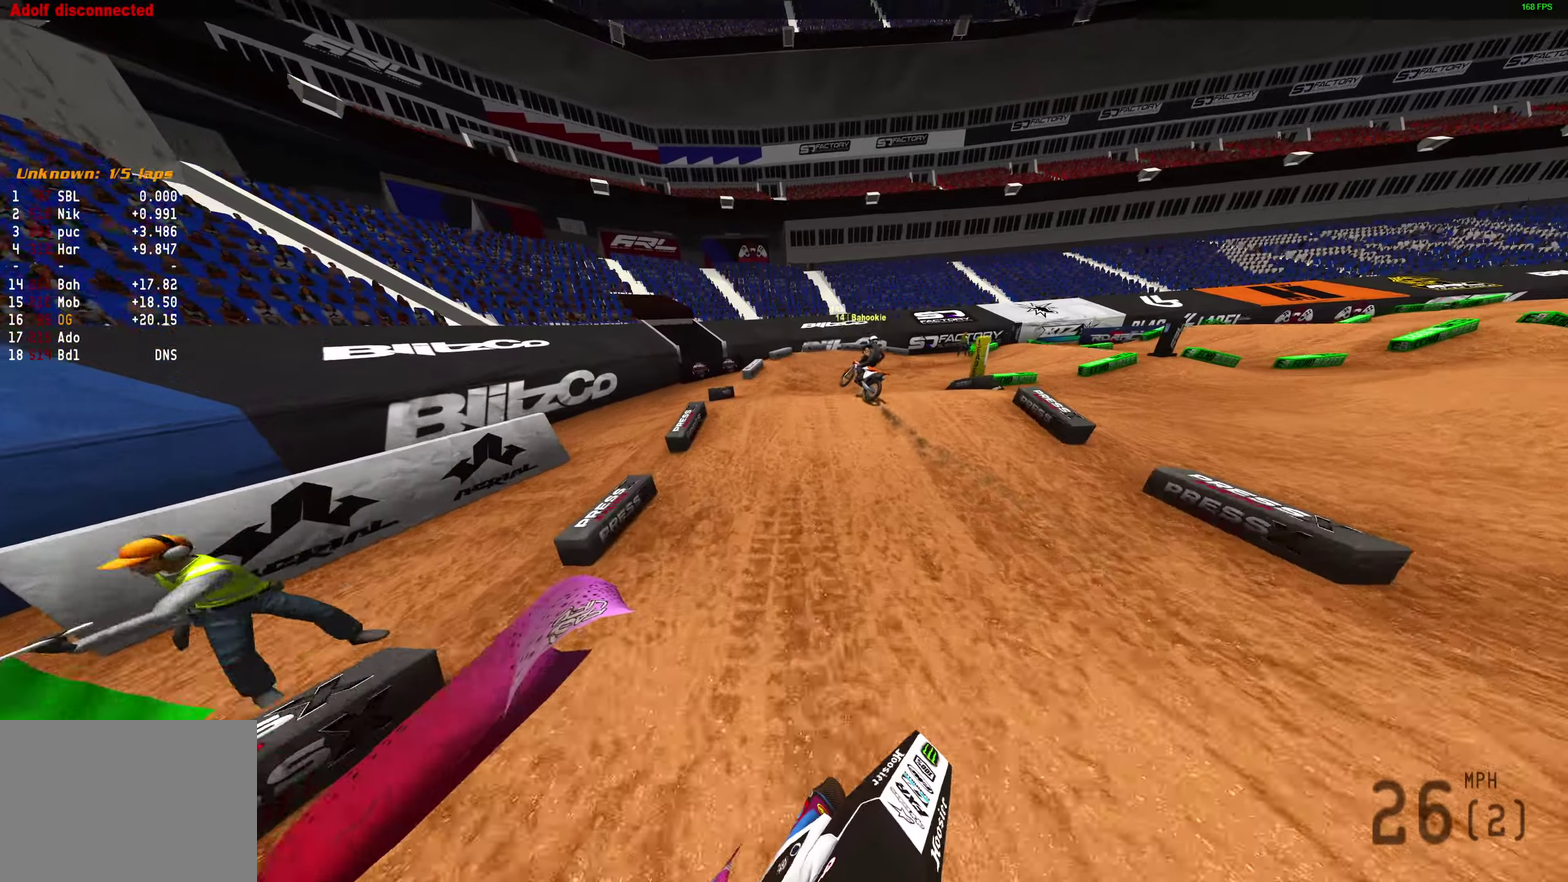
{"dt_ms": 300, "buttons": [], "left_stick": "center", "right_stick": "center", "events": [[133, "left_stick", "center"]]}
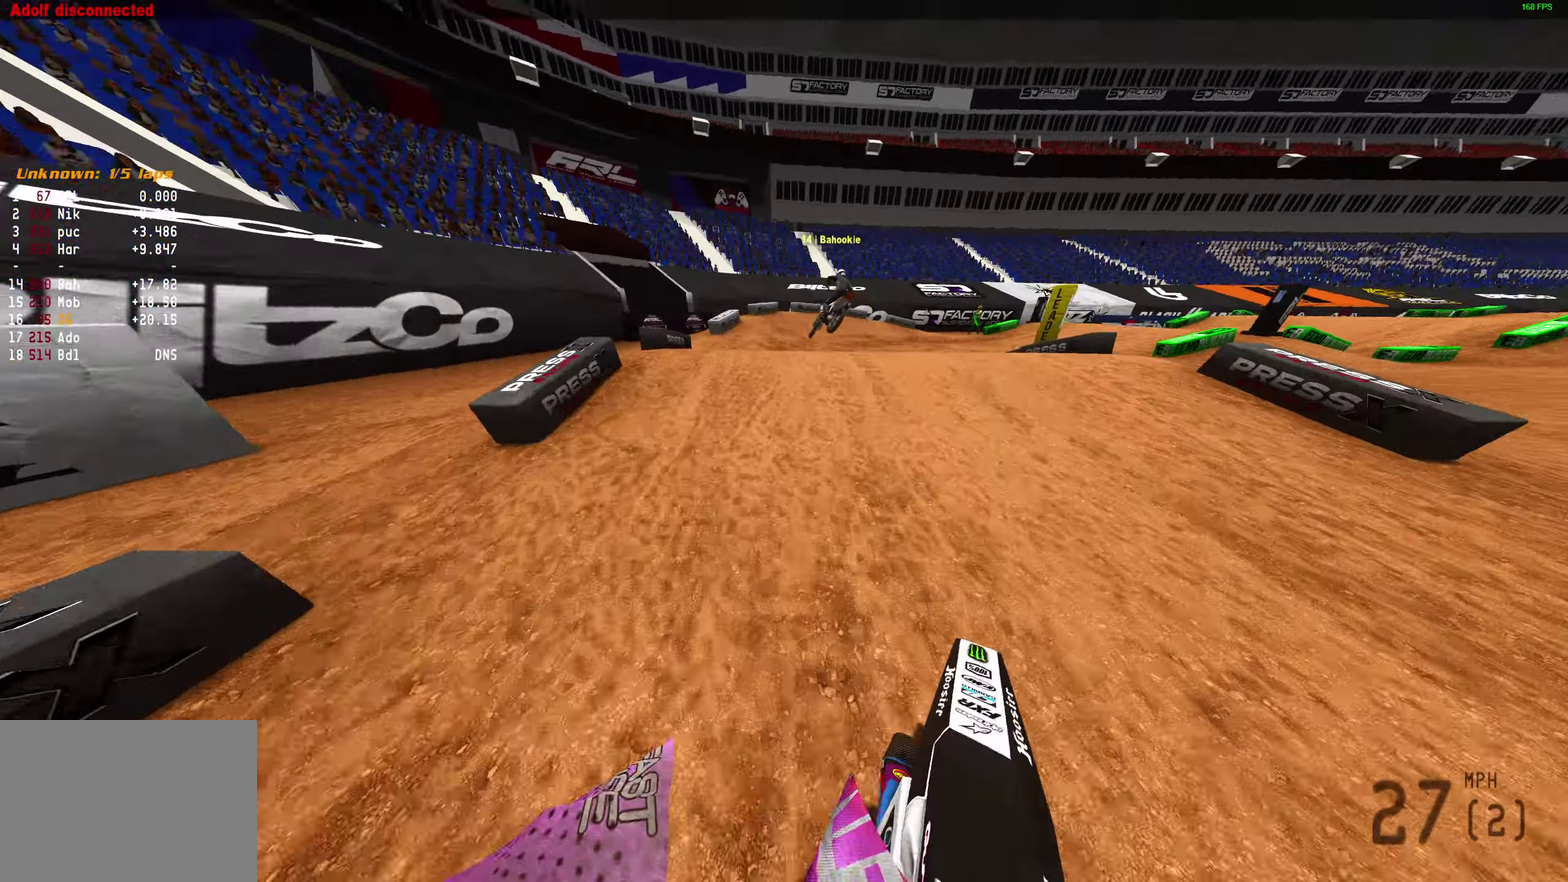
{"dt_ms": 600, "buttons": ["START"], "left_stick": "center", "right_stick": "center", "events": [[567, "START", "down"]]}
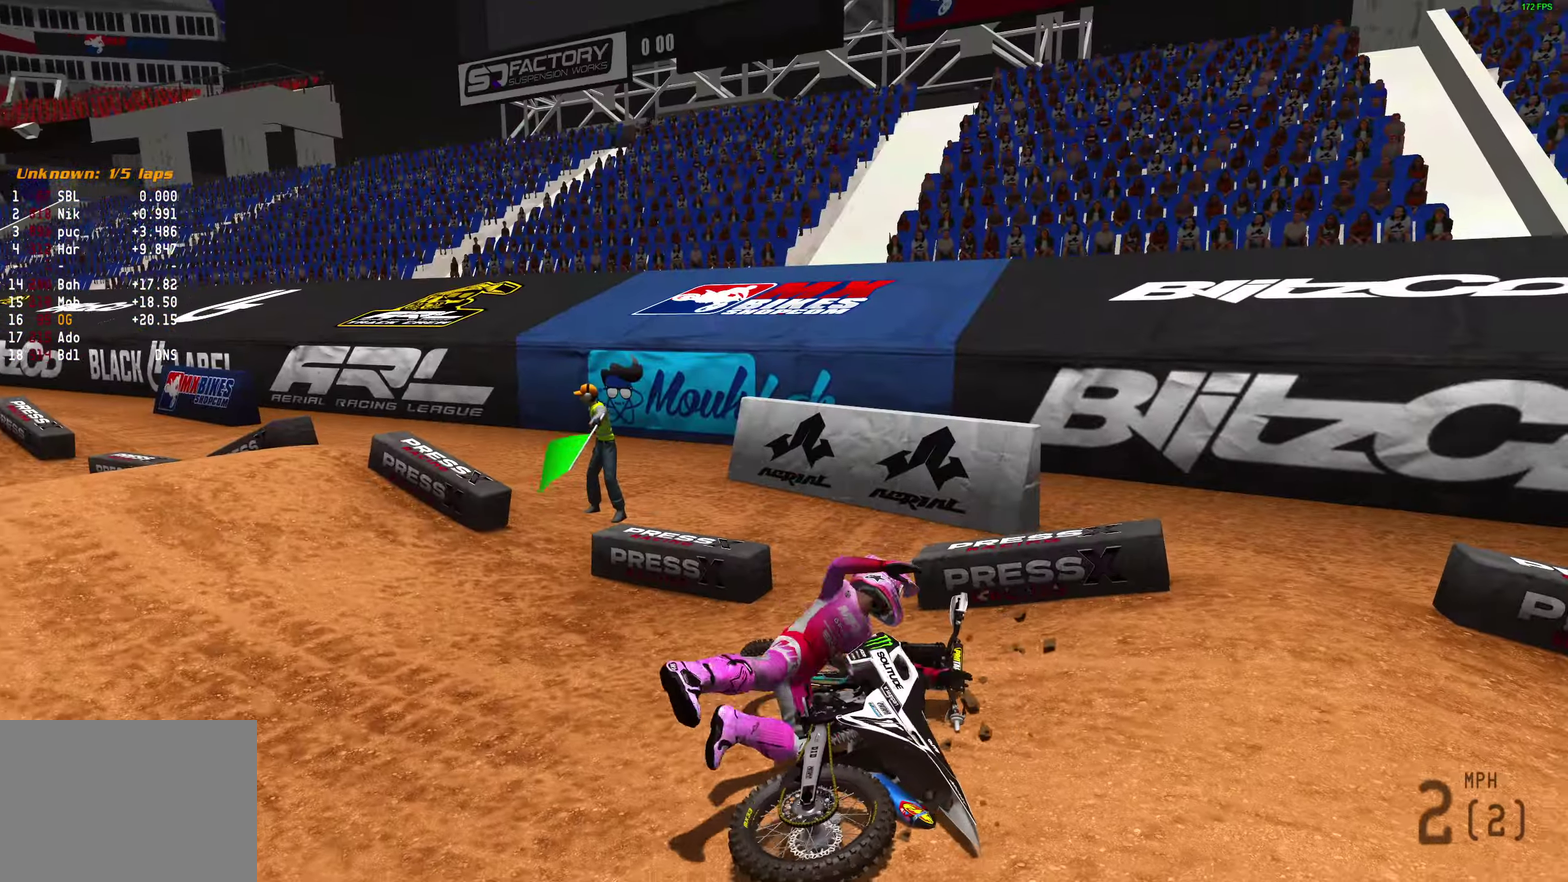
{"dt_ms": 400, "buttons": [], "left_stick": "right", "right_stick": "up-left"}
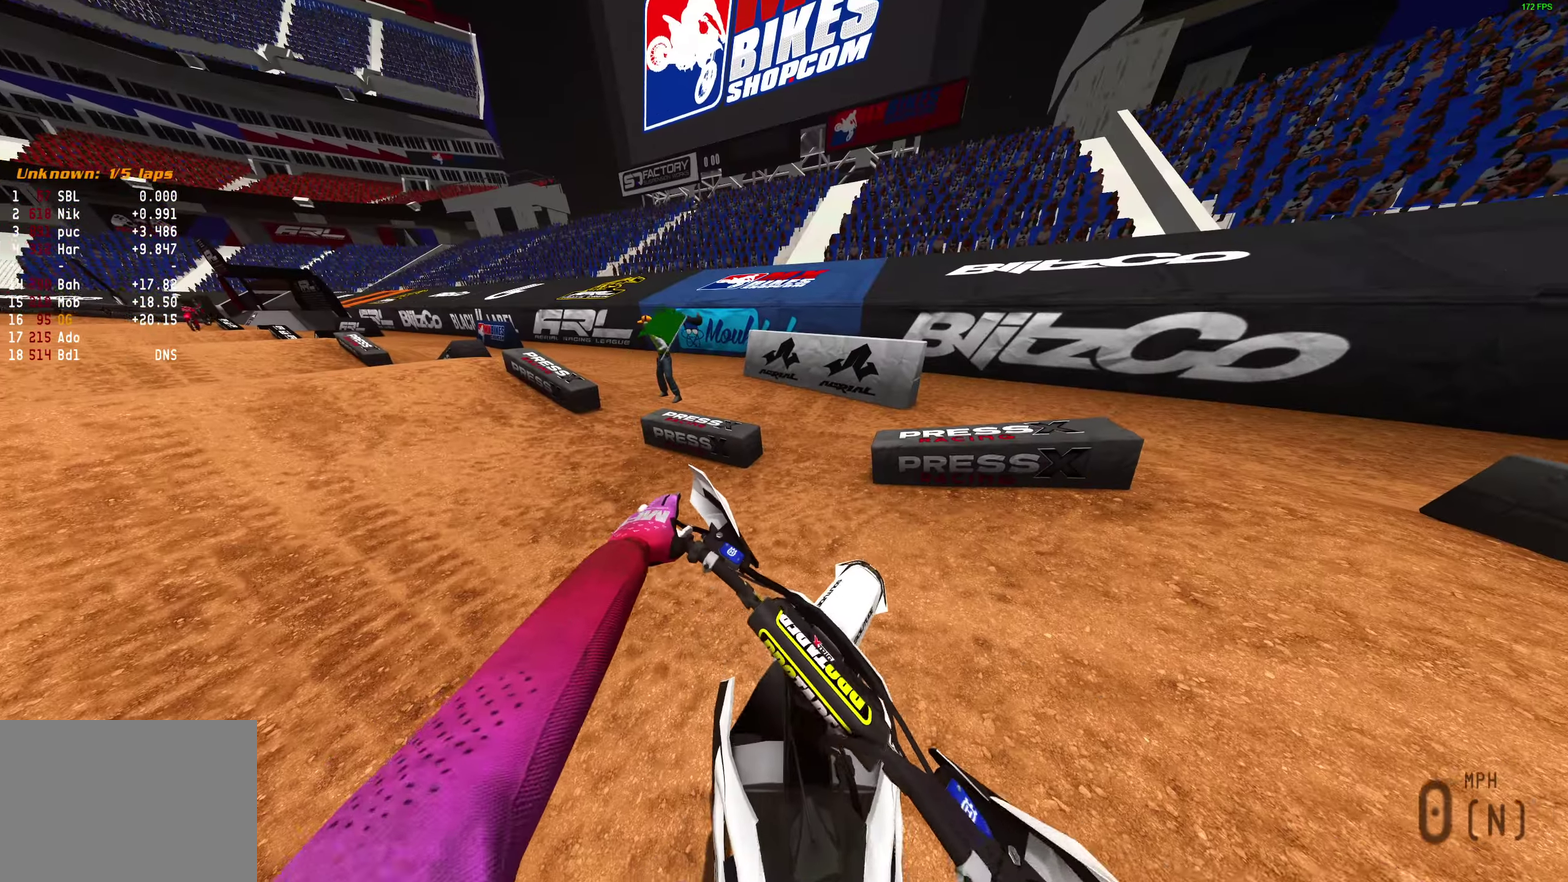
{"dt_ms": 500, "buttons": [], "left_stick": "right", "right_stick": "up-left", "events": [[83, "R2", "down"], [167, "R2", "up"], [250, "R2", "down"], [317, "R2", "up"]]}
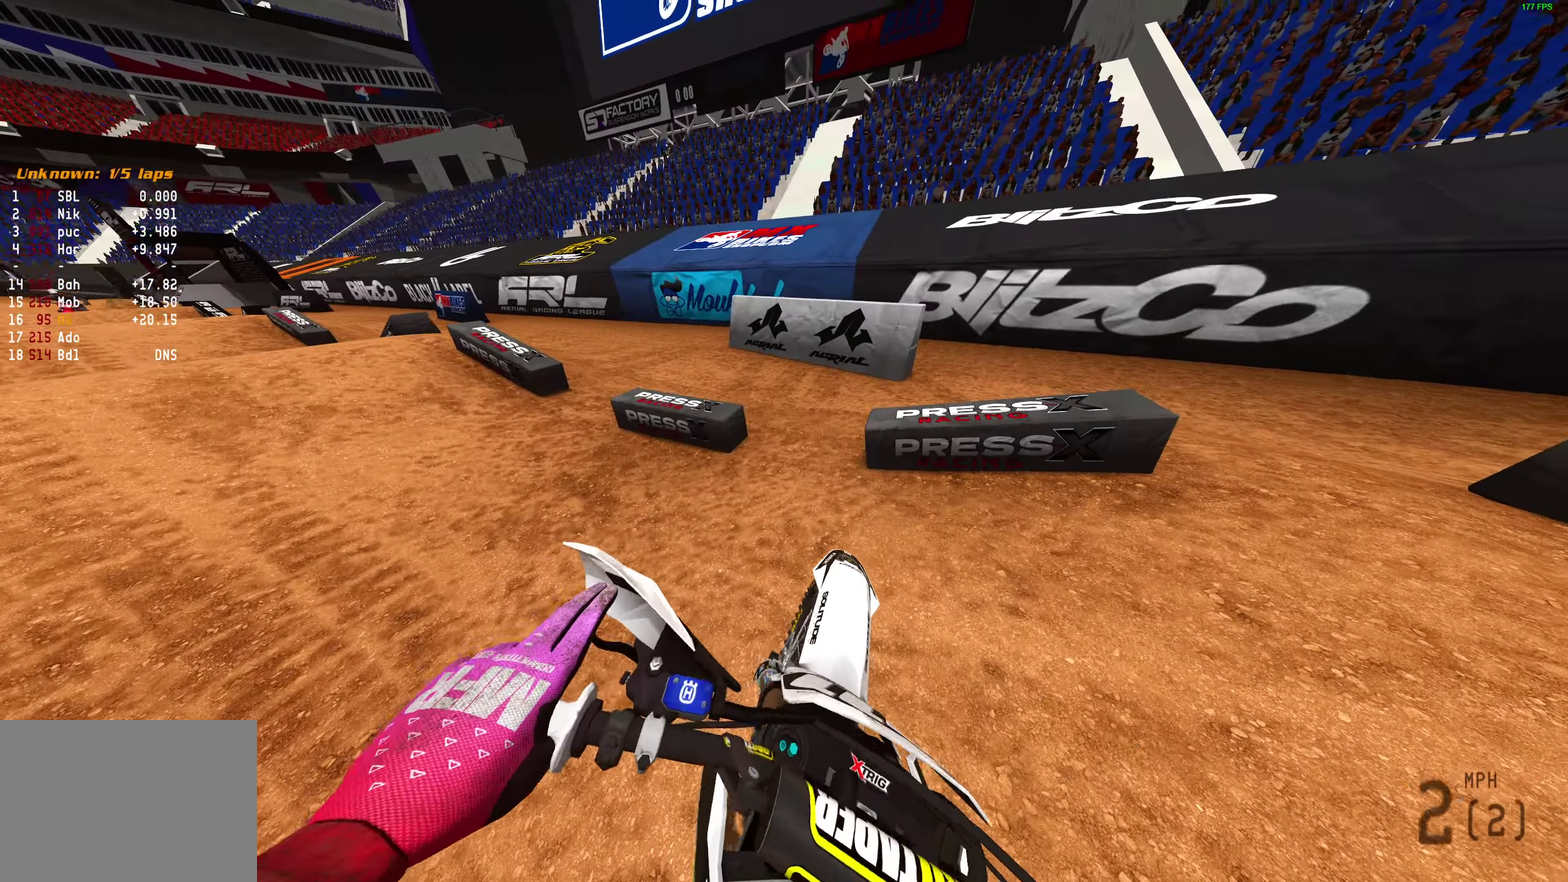
{"dt_ms": 500, "buttons": ["R2"], "left_stick": "right", "right_stick": "up-left", "events": [[283, "R2", "down"]]}
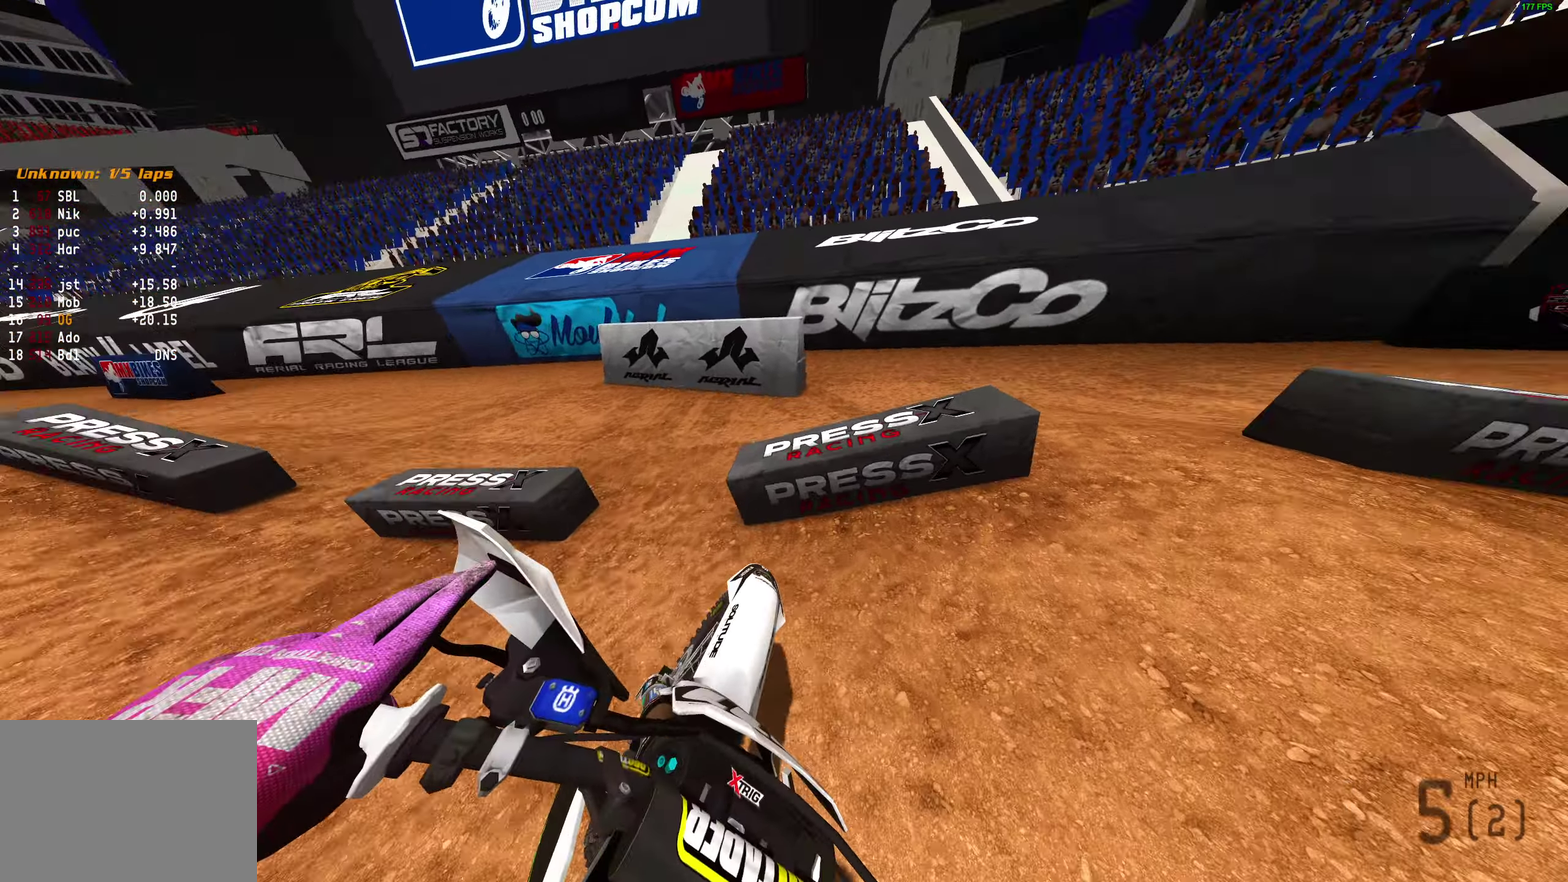
{"dt_ms": 500, "buttons": ["R2"], "left_stick": "right", "right_stick": "up-left", "events": []}
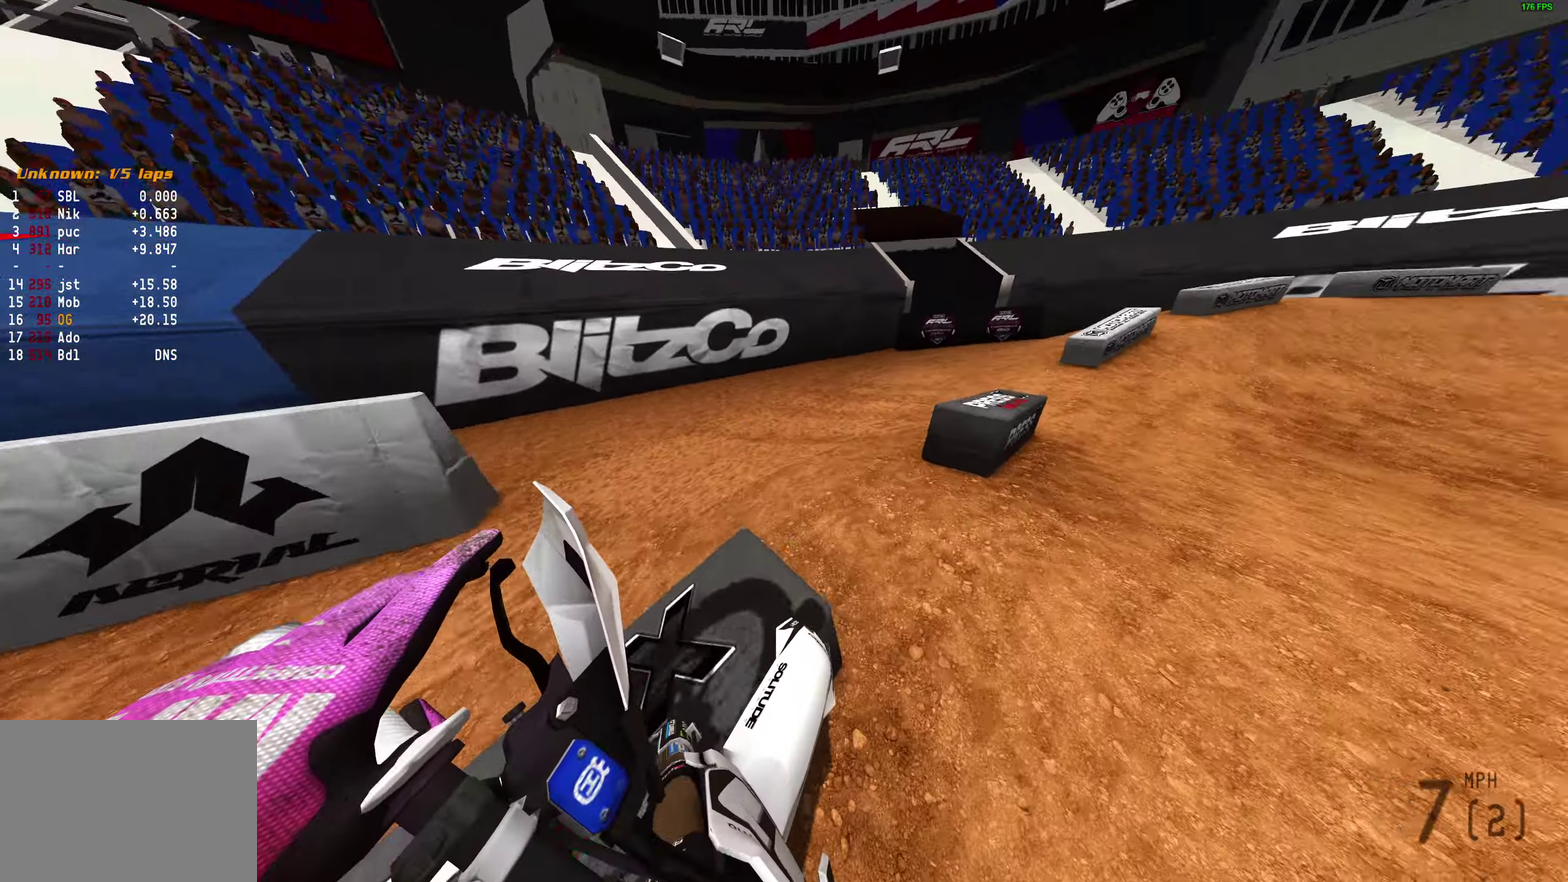
{"dt_ms": 500, "buttons": ["R2"], "left_stick": "up-right", "right_stick": "up", "events": [[17, "R2", "up"], [83, "R2", "down"], [100, "left_stick", "up-right"], [200, "left_stick", "right"], [217, "R2", "up"], [250, "right_stick", "up"], [267, "R2", "down"], [267, "left_stick", "center"], [400, "left_stick", "up-right"]]}
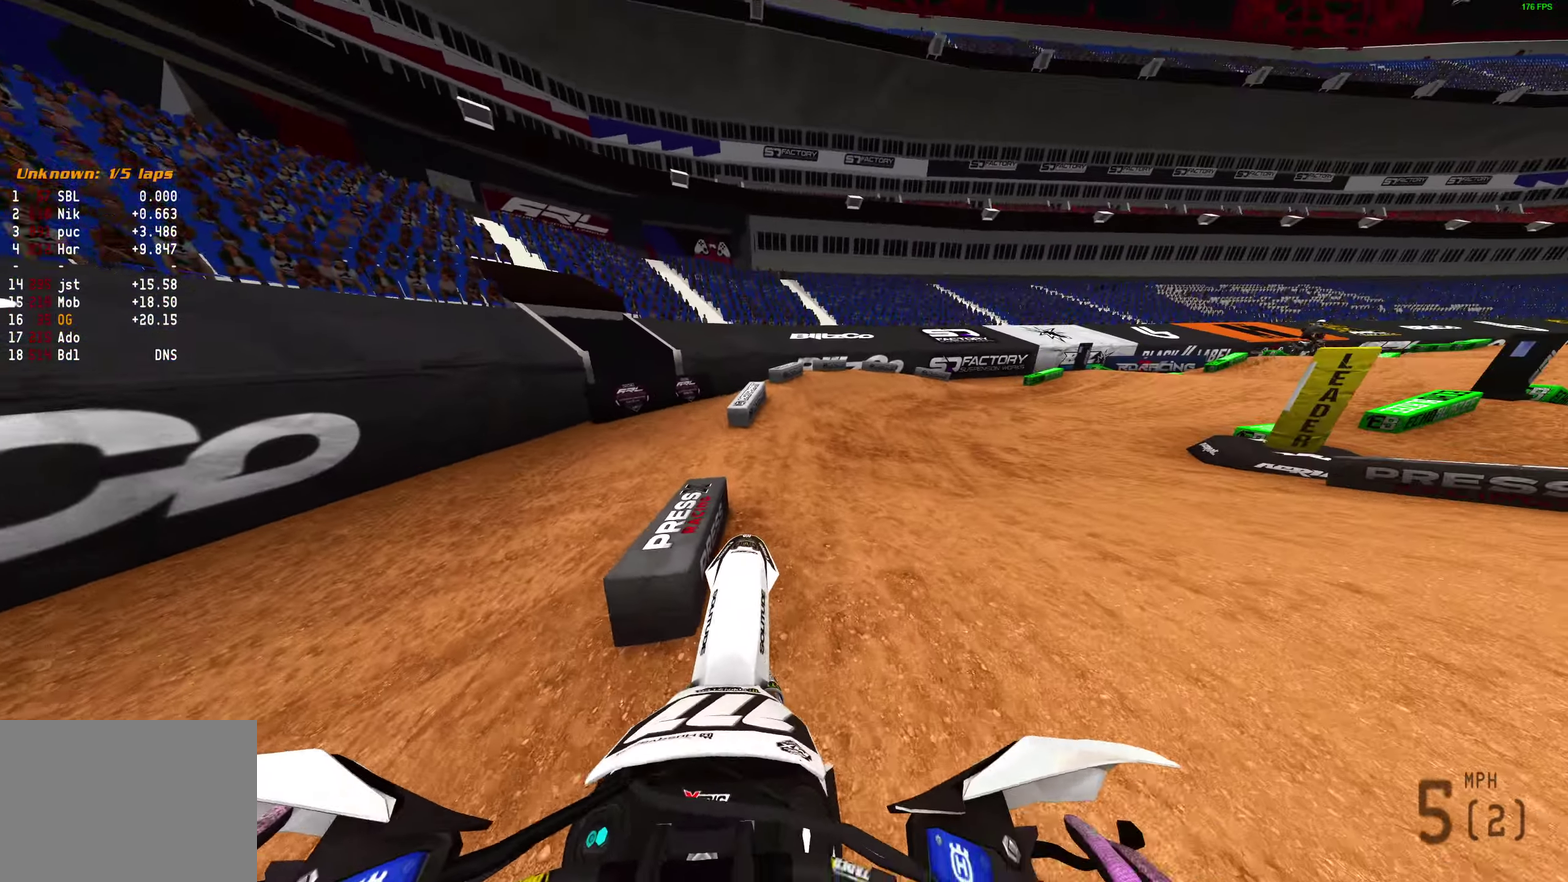
{"dt_ms": 400, "buttons": ["R2"], "left_stick": "up-right", "right_stick": "up", "events": [[17, "right_stick", "up-right"], [83, "right_stick", "up"], [217, "right_stick", "up-left"], [317, "right_stick", "up"]]}
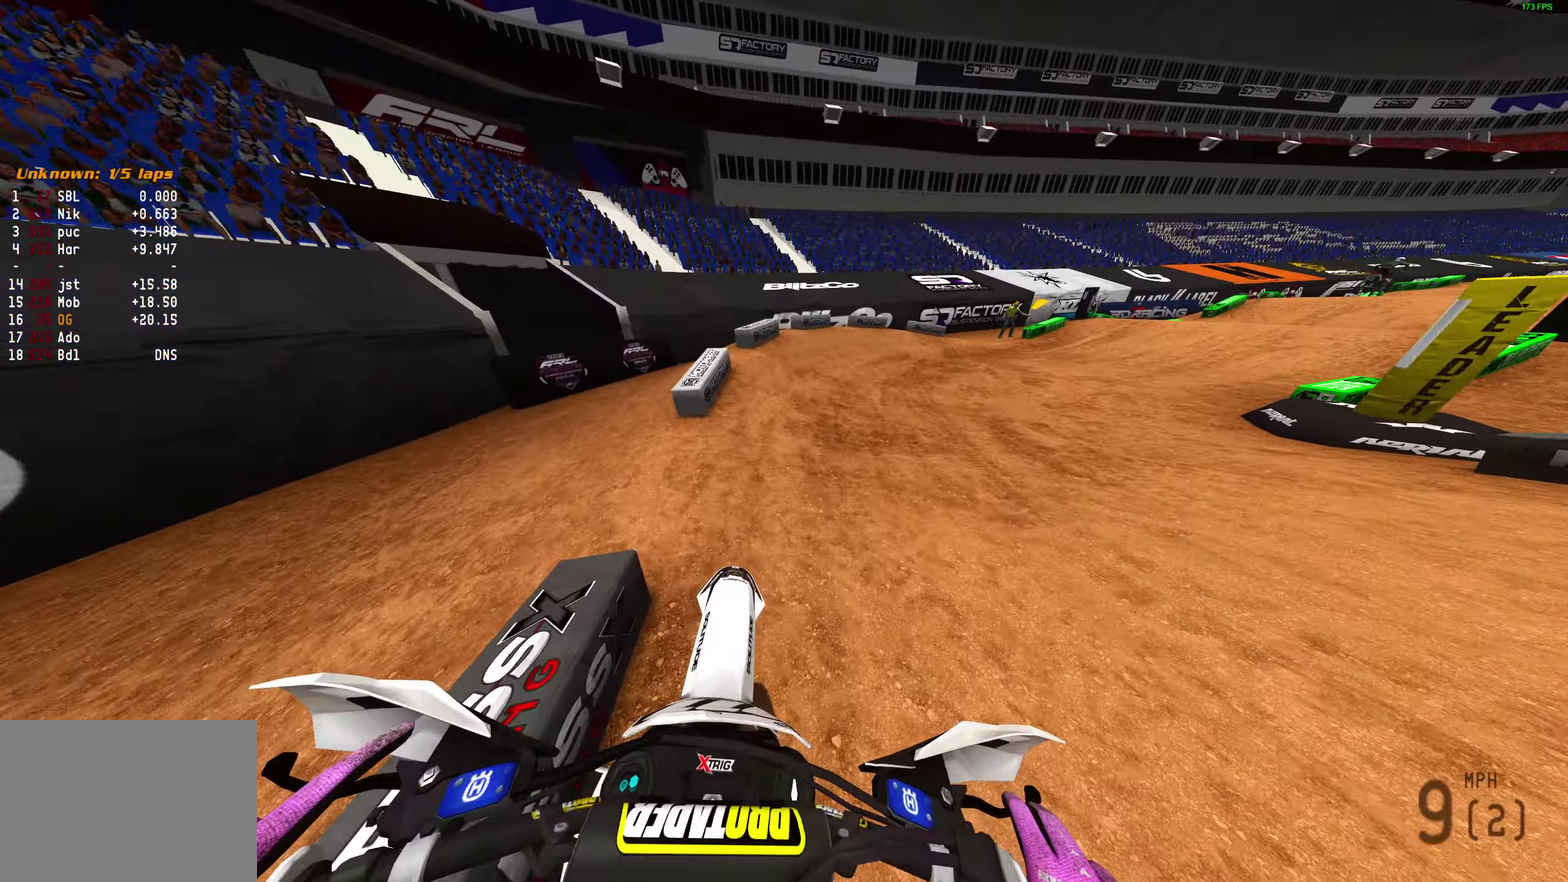
{"dt_ms": 600, "buttons": ["R2"], "left_stick": "right", "right_stick": "up-left", "events": [[283, "left_stick", "right"], [317, "right_stick", "up-left"]]}
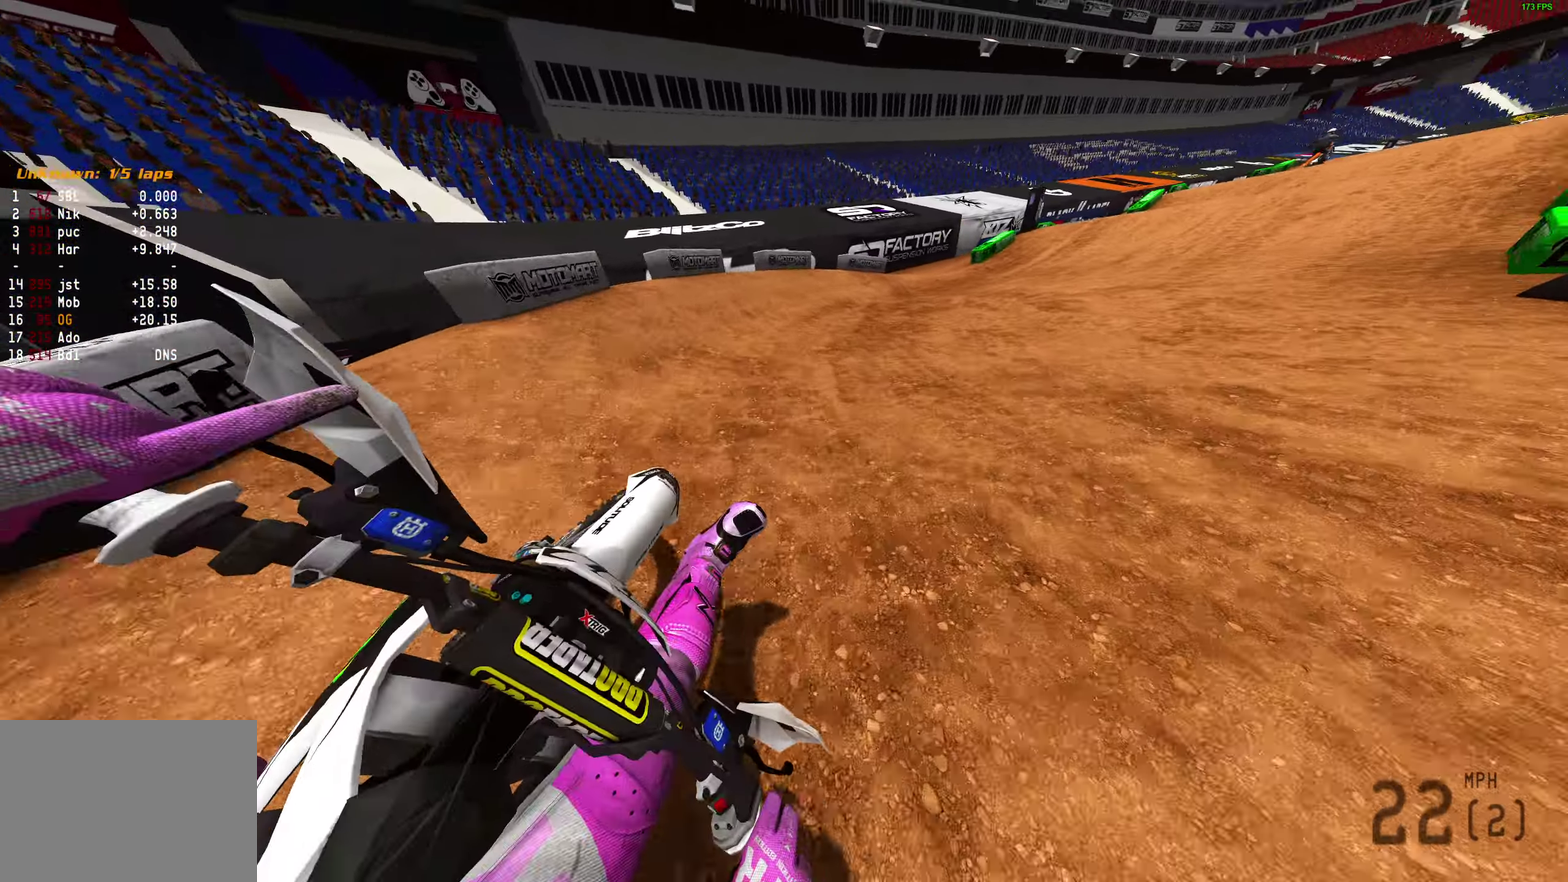
{"dt_ms": 300, "buttons": ["R2"], "left_stick": "up-right", "right_stick": "up", "events": [[267, "left_stick", "up-right"], [300, "right_stick", "up"]]}
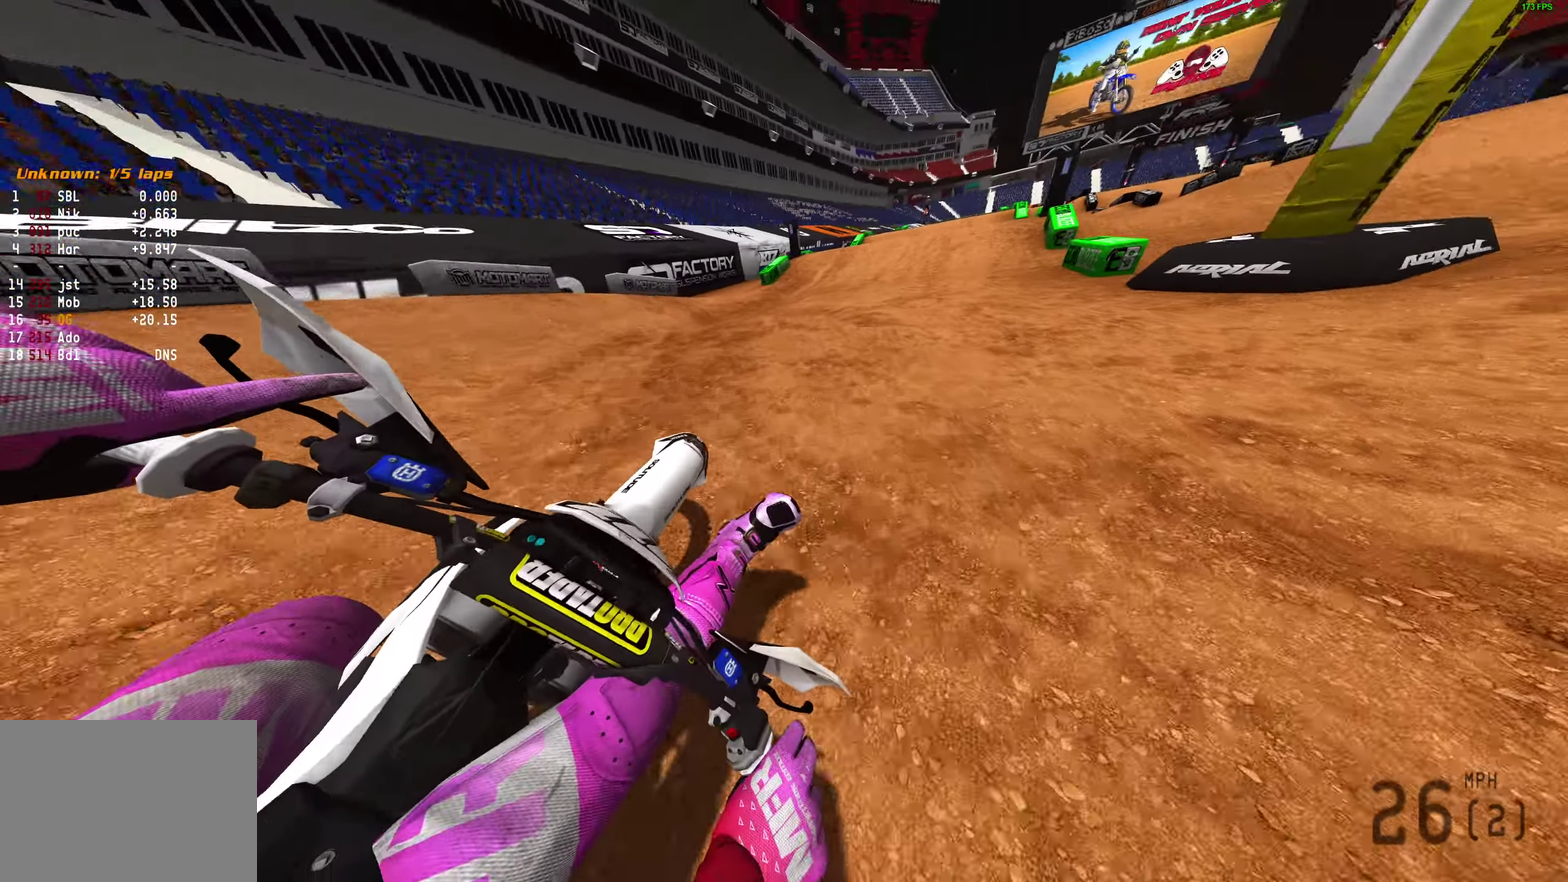
{"dt_ms": 900, "buttons": ["R2"], "left_stick": "center", "right_stick": "up", "events": [[133, "left_stick", "center"], [167, "right_stick", "up-right"], [717, "R2", "up"], [750, "right_stick", "up"], [850, "R2", "down"]]}
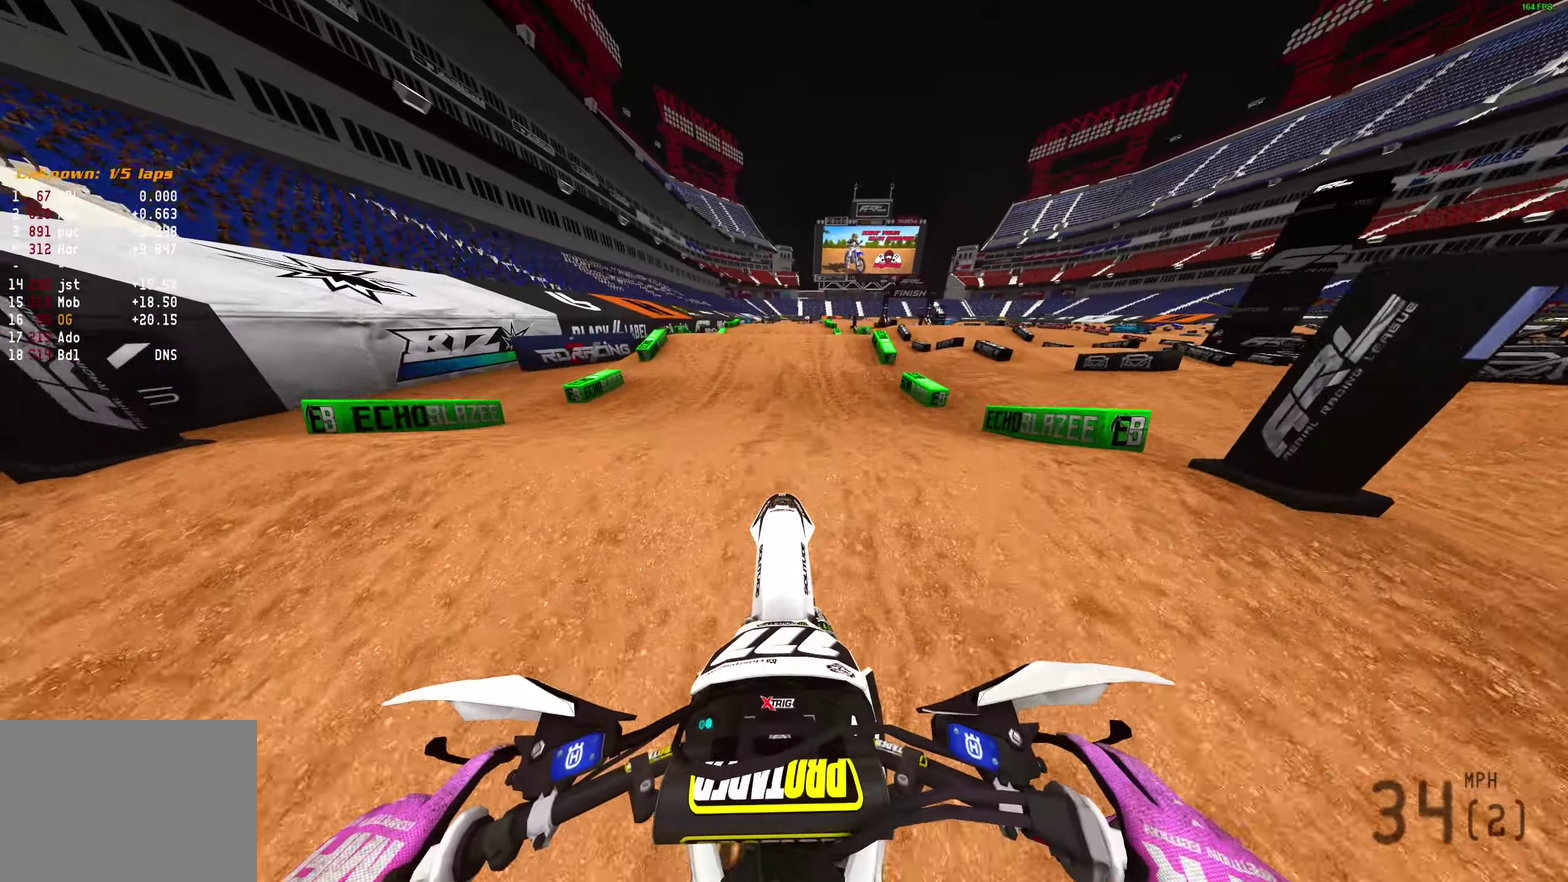
{"dt_ms": 300, "buttons": [], "left_stick": "center", "right_stick": "center", "events": [[83, "R2", "up"], [83, "right_stick", "center"]]}
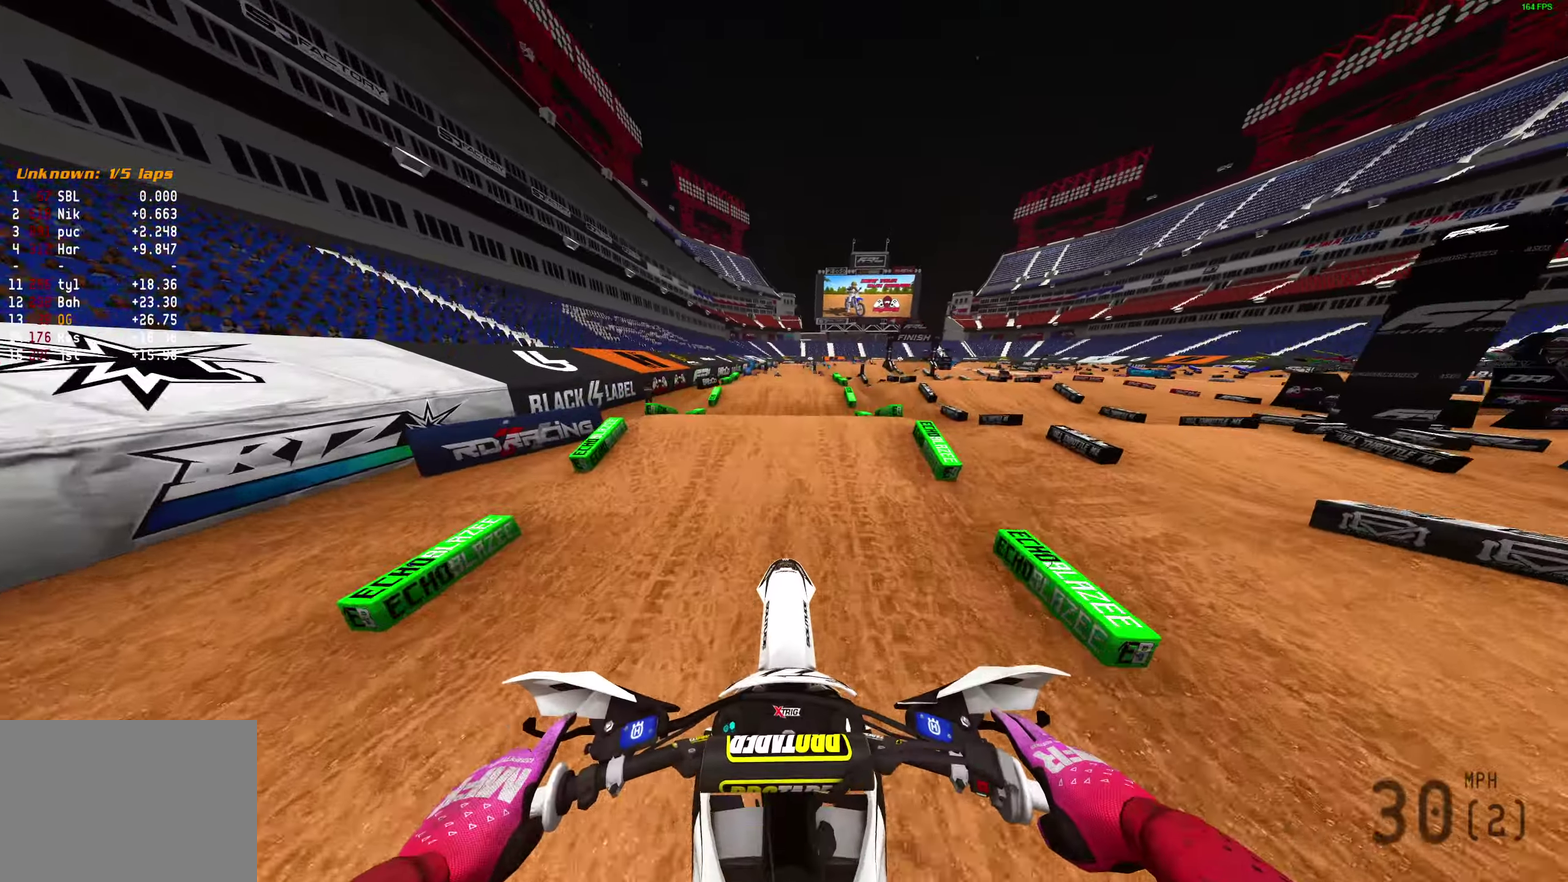
{"dt_ms": 700, "buttons": ["R2"], "left_stick": "center", "right_stick": "down", "events": [[233, "right_stick", "down"], [283, "R2", "down"]]}
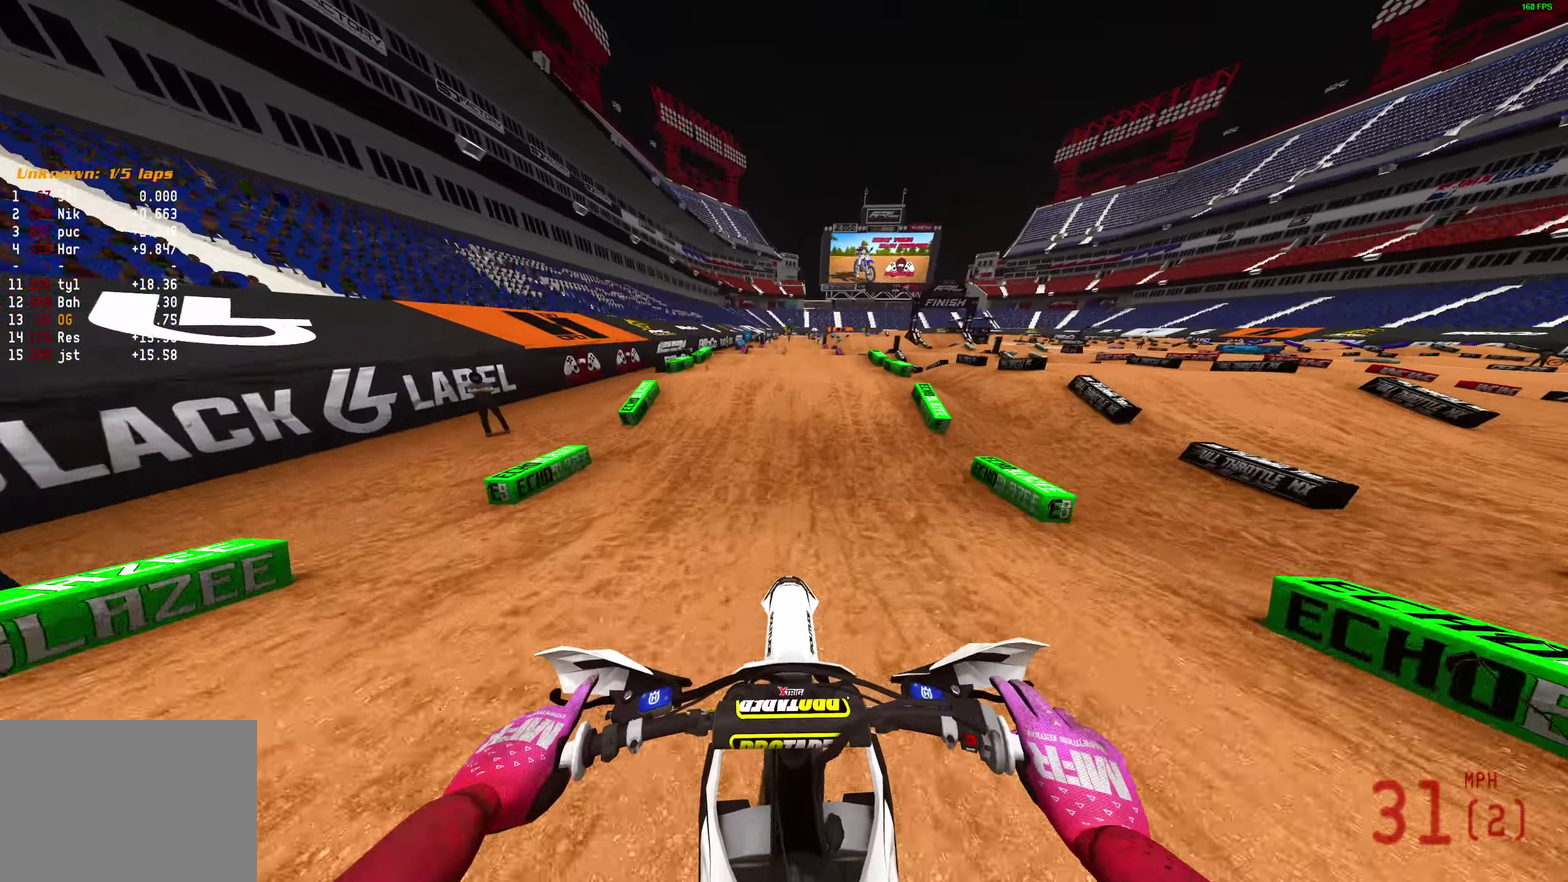
{"dt_ms": 300, "buttons": ["R2"], "left_stick": "center", "right_stick": "up", "events": [[33, "right_stick", "center"], [267, "right_stick", "up"]]}
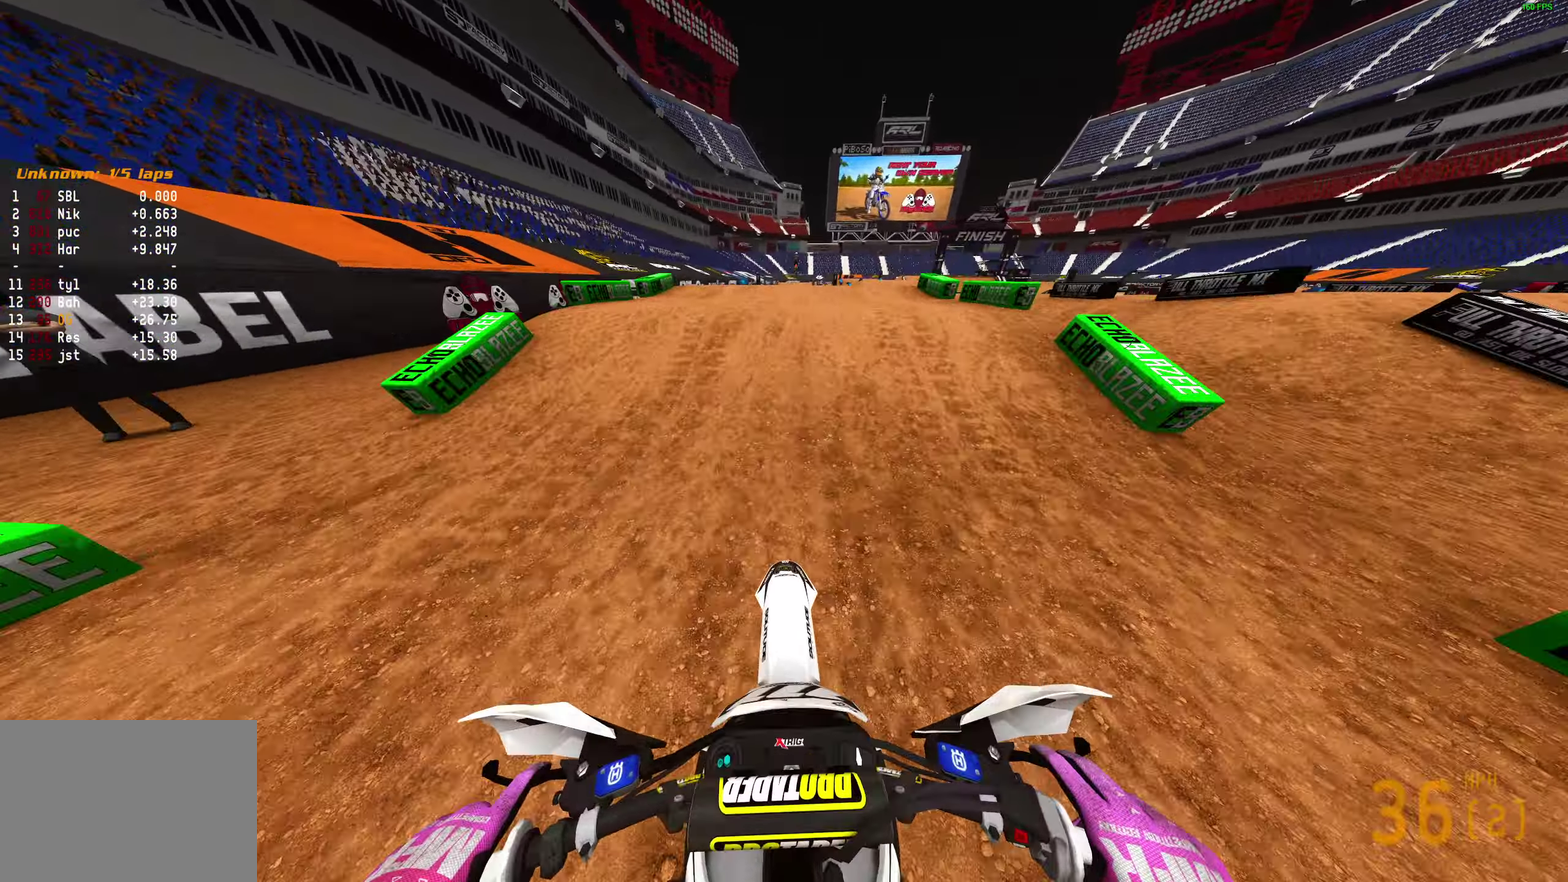
{"dt_ms": 600, "buttons": [], "left_stick": "center", "right_stick": "center", "events": [[300, "R2", "up"], [400, "right_stick", "center"]]}
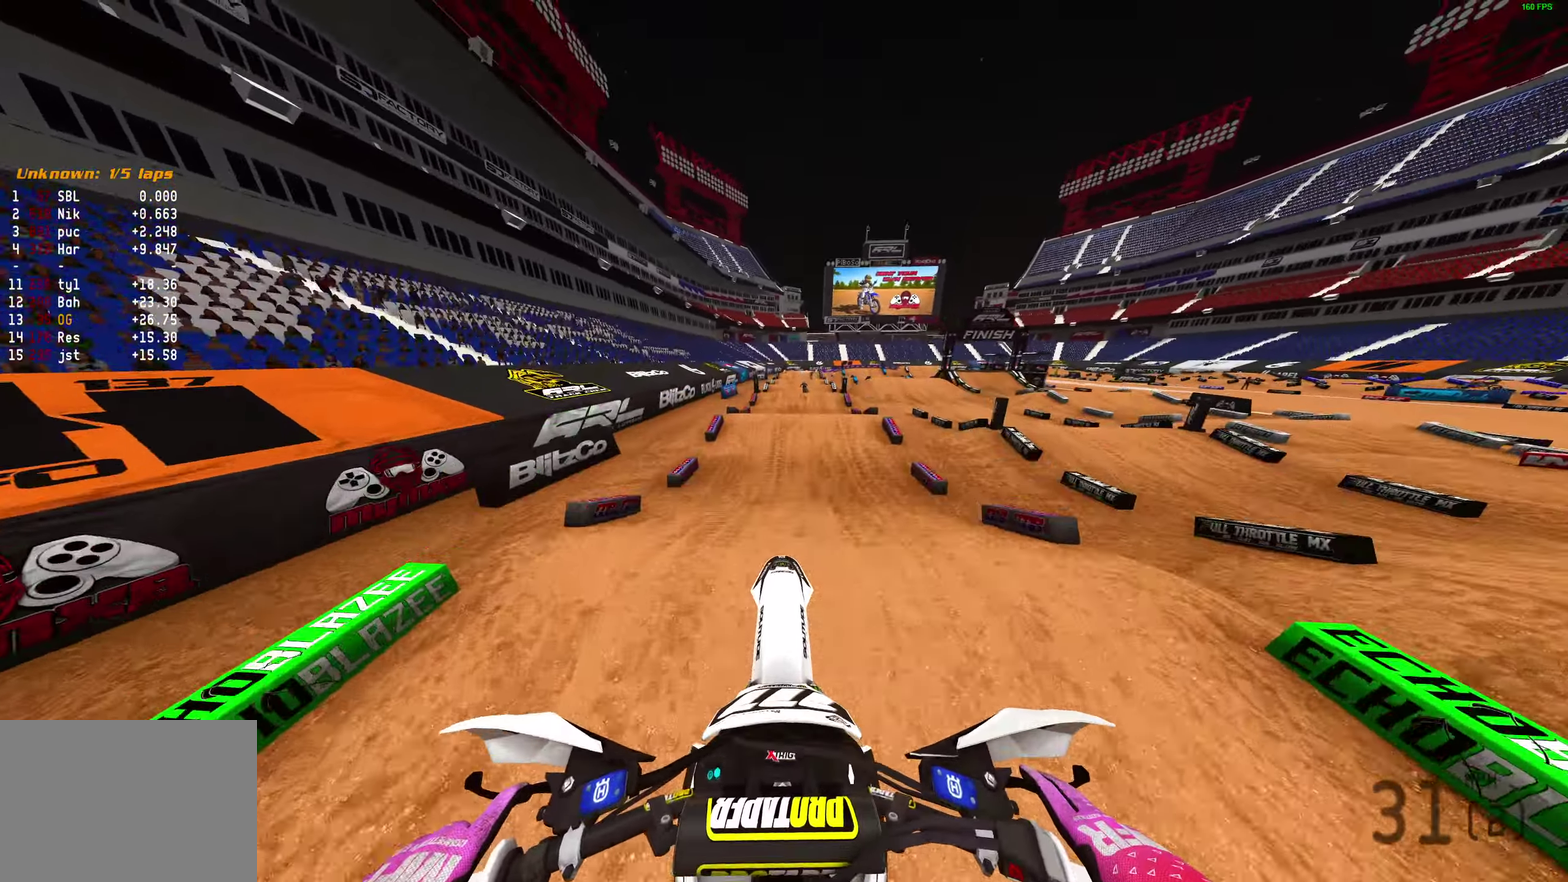
{"dt_ms": 400, "buttons": [], "left_stick": "center", "right_stick": "center"}
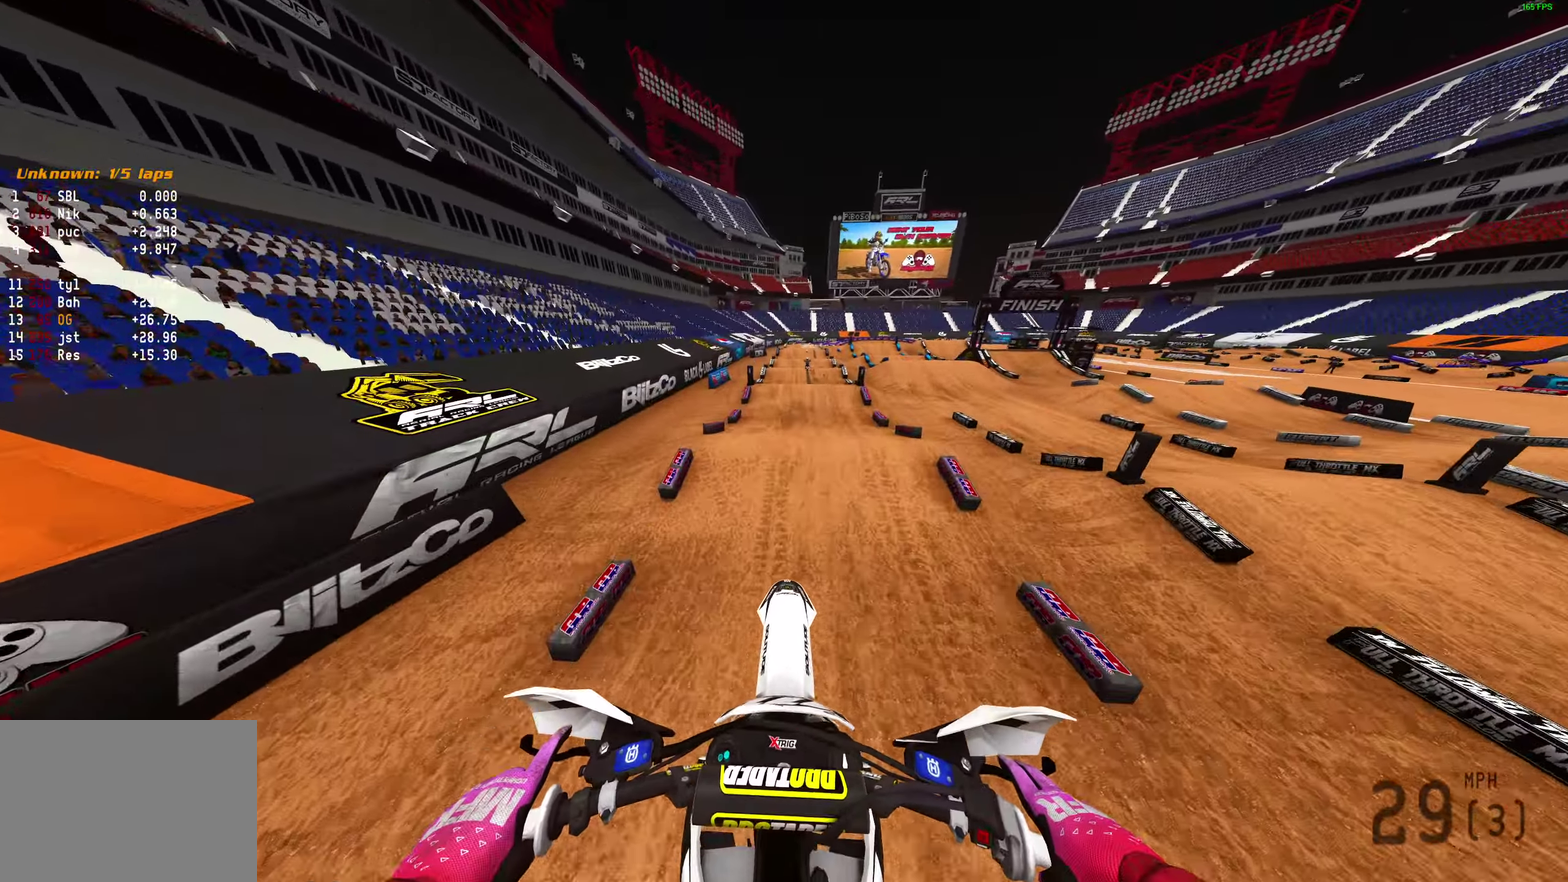
{"dt_ms": 500, "buttons": ["R2"], "left_stick": "center", "right_stick": "down", "events": [[150, "right_stick", "down"], [183, "R2", "down"], [250, "left_stick", "right"], [467, "left_stick", "center"]]}
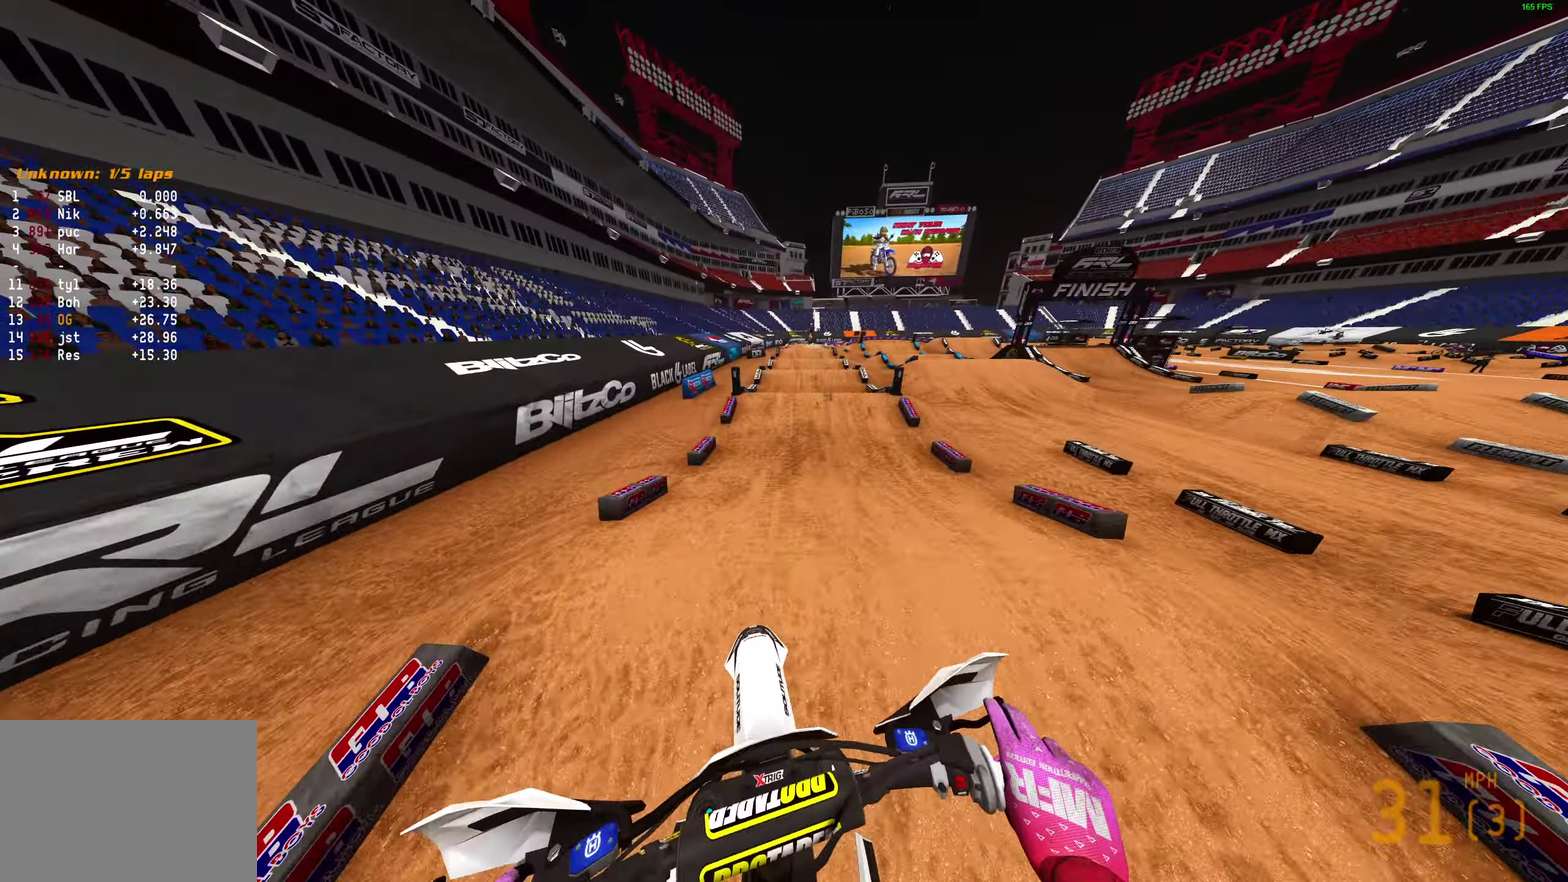
{"dt_ms": 500, "buttons": ["R2"], "left_stick": "center", "right_stick": "center", "events": [[417, "right_stick", "center"]]}
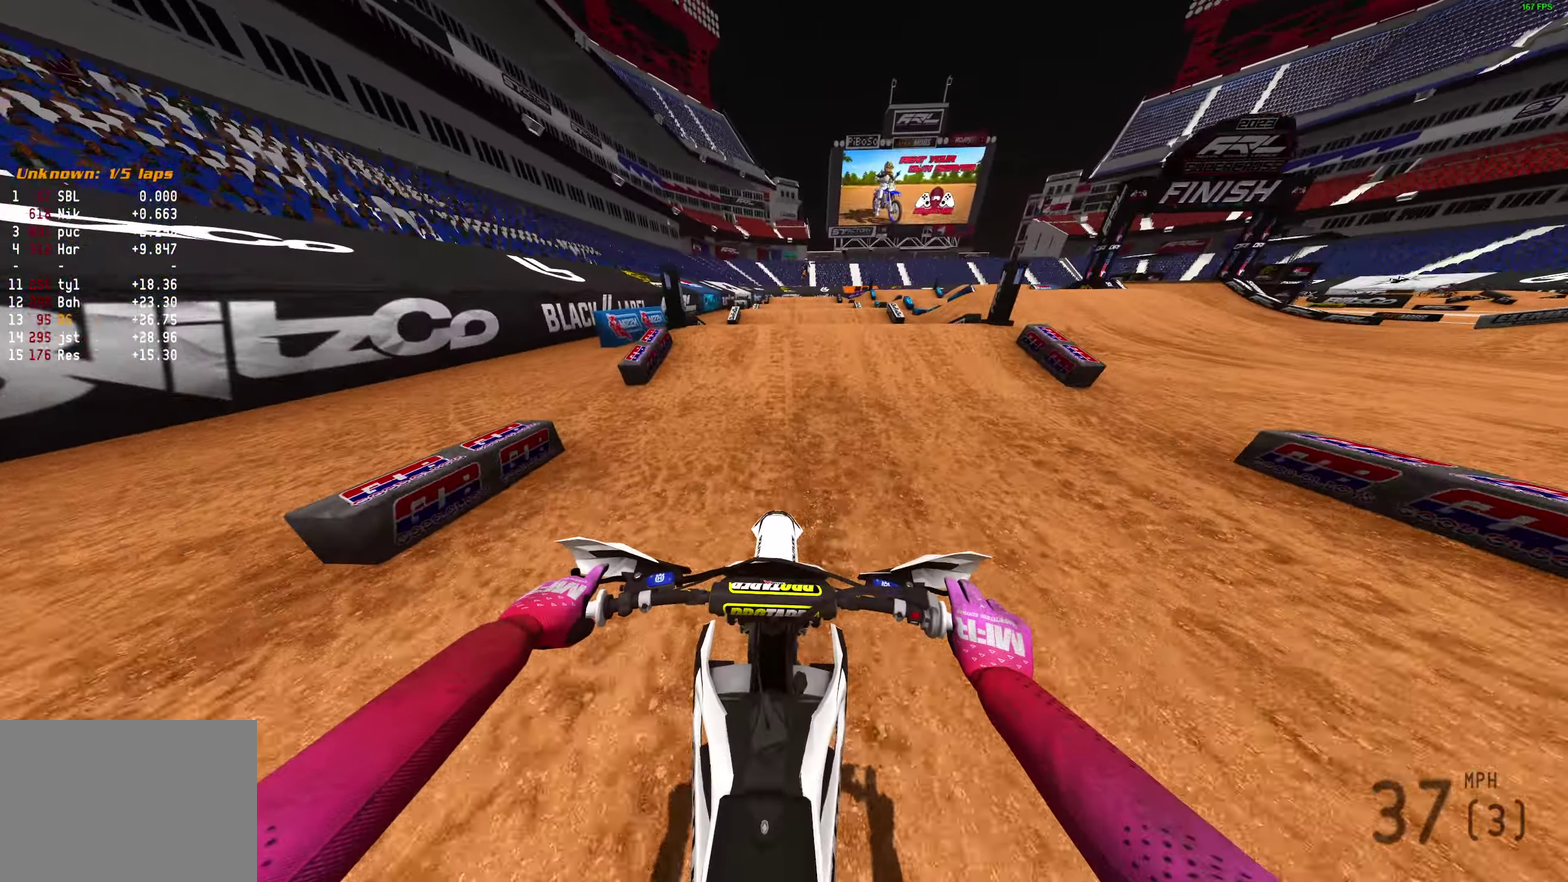
{"dt_ms": 500, "buttons": ["CROSS", "R2"], "left_stick": "center", "right_stick": "center", "events": [[167, "right_stick", "up"], [350, "right_stick", "center"], [383, "CROSS", "down"]]}
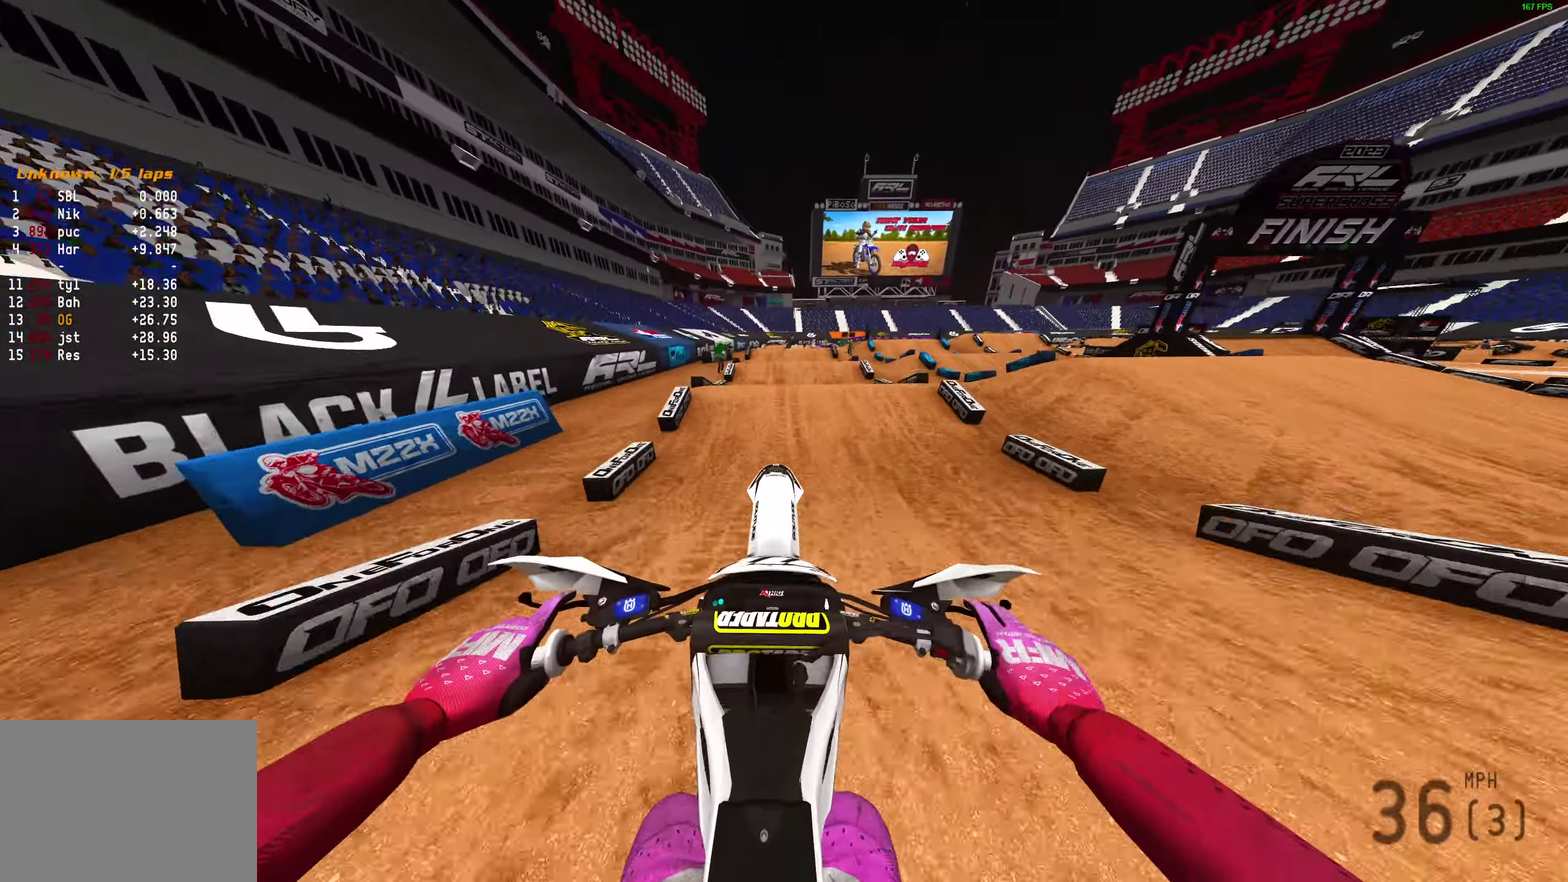
{"dt_ms": 500, "buttons": ["R2"], "left_stick": "center", "right_stick": "center", "events": [[17, "CROSS", "up"], [17, "R2", "up"], [217, "CROSS", "down"], [300, "CROSS", "up"], [500, "R2", "down"]]}
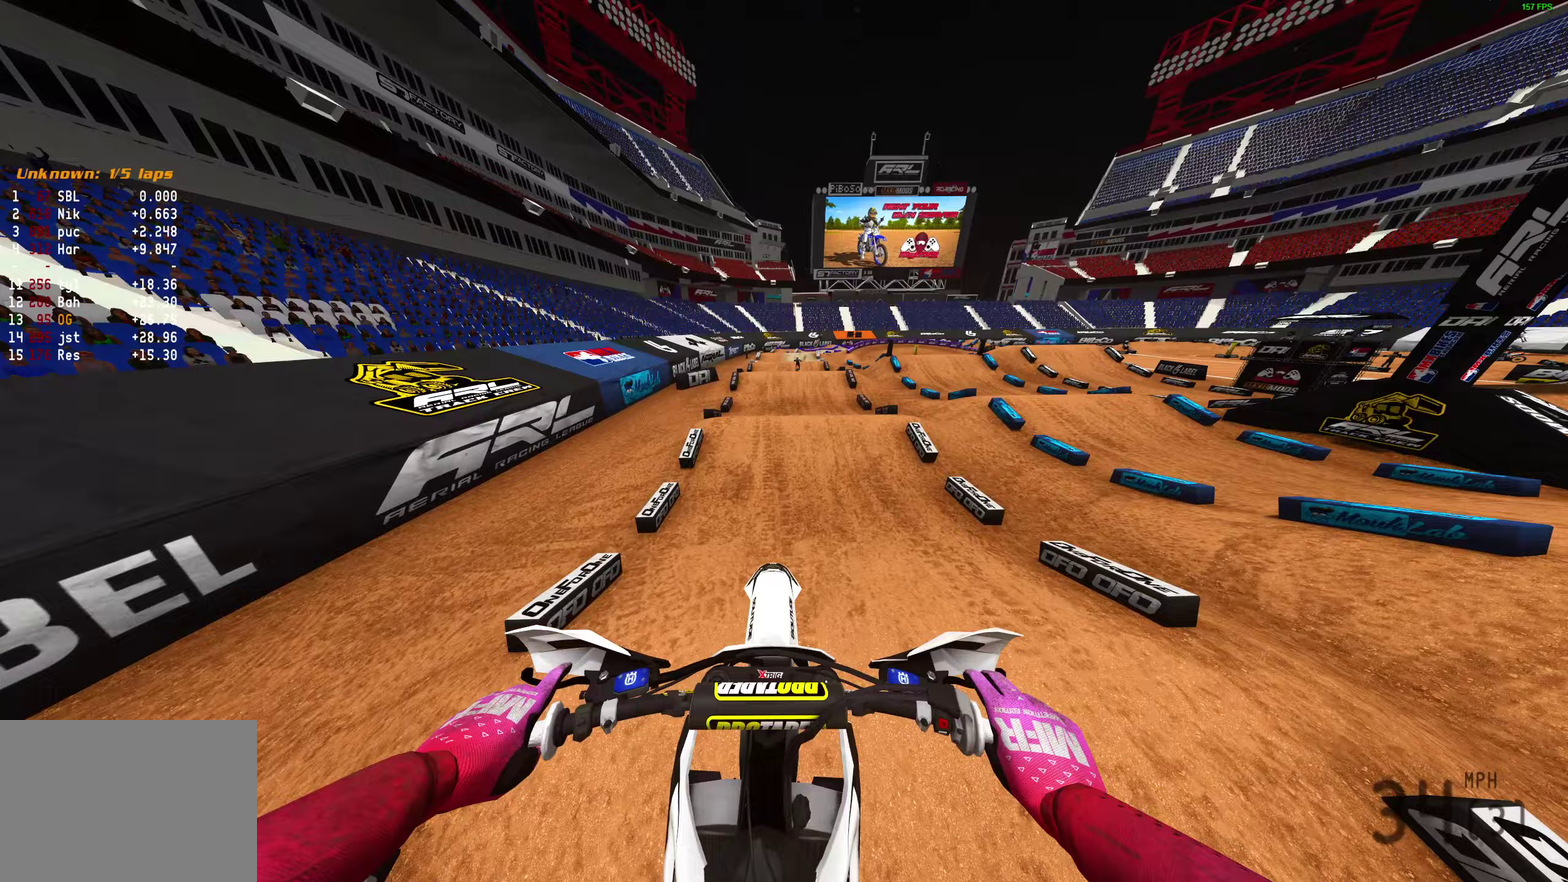
{"dt_ms": 400, "buttons": ["R2"], "left_stick": "center", "right_stick": "center", "events": []}